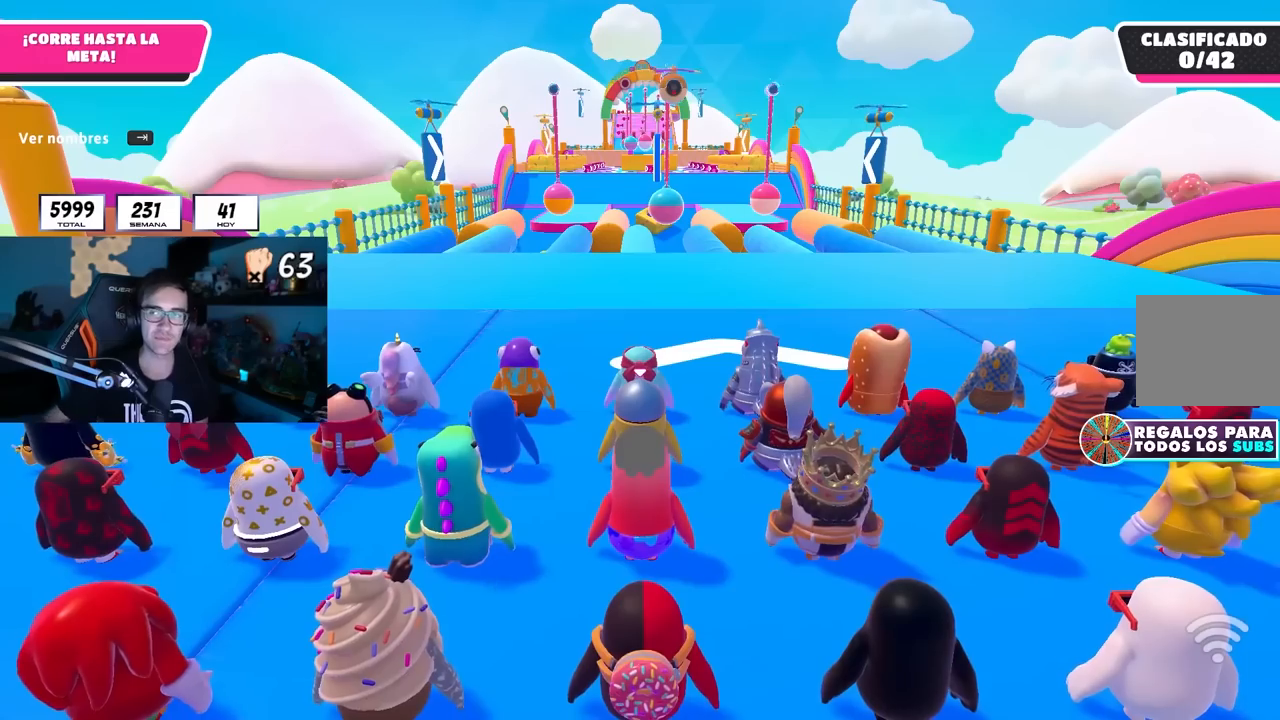
Gameplay with a controller (PlayStation layout); each line is a JSON object with the inputs held at the frame after it (dt_ms = milliseconds from this image to that frame). "button_events" lists button changes between this image and that frame as [ms after this image, input, new state], when the widget could be followed in between (sticks are given only as held states). Not read: R1.
{"dt_ms": 500, "buttons": [], "left_stick": "center", "right_stick": "center", "button_events": []}
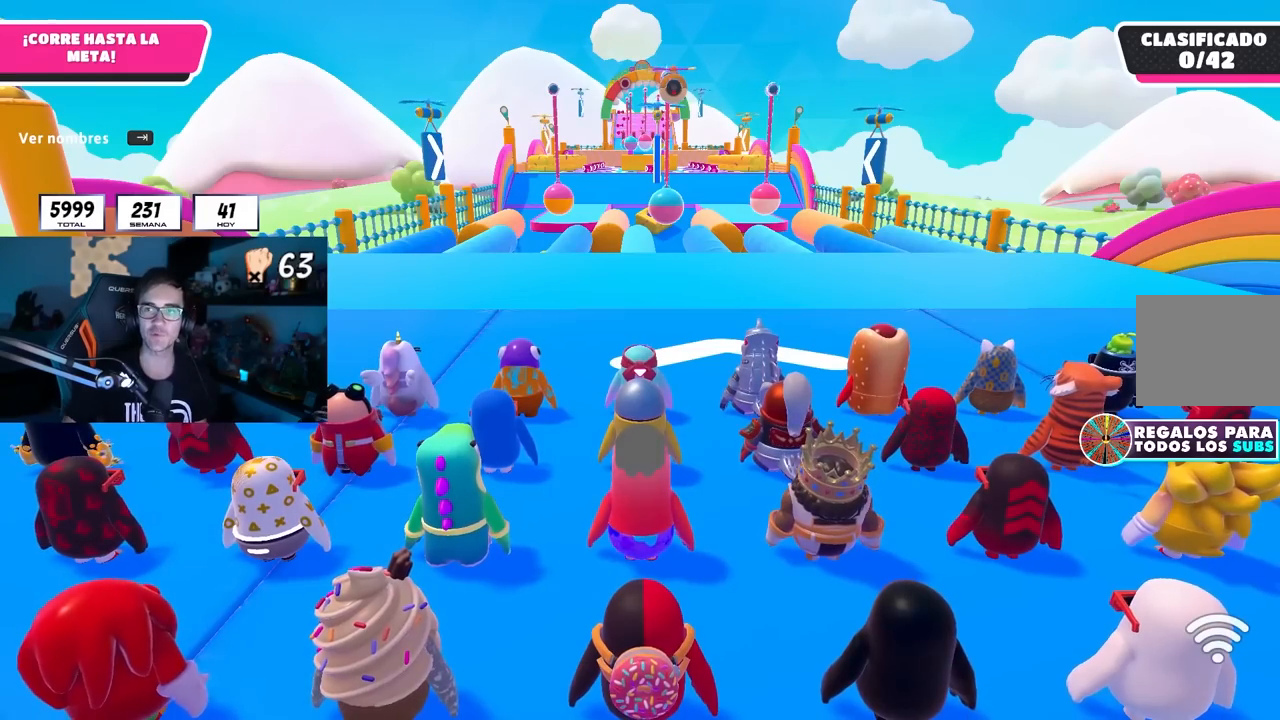
{"dt_ms": 500, "buttons": [], "left_stick": "up-right", "right_stick": "down", "button_events": []}
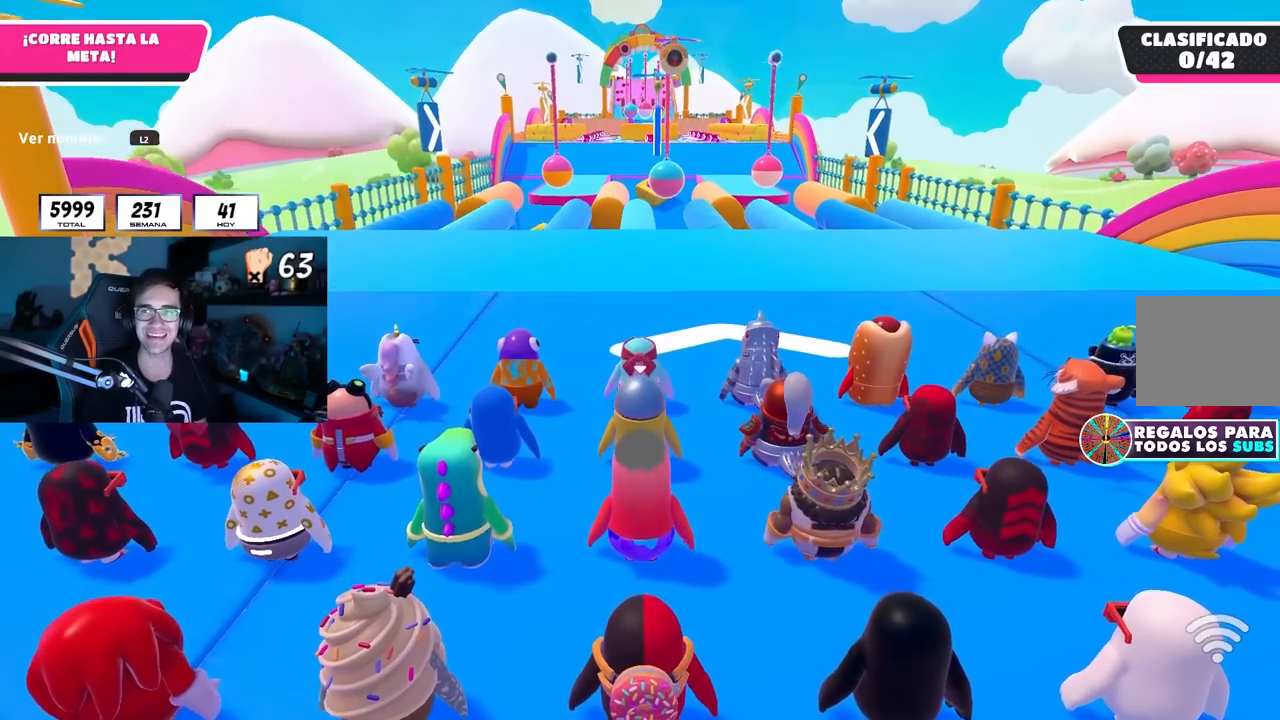
{"dt_ms": 500, "buttons": [], "left_stick": "up-right", "right_stick": "center", "button_events": [[333, "L2", "down"], [467, "L2", "up"]]}
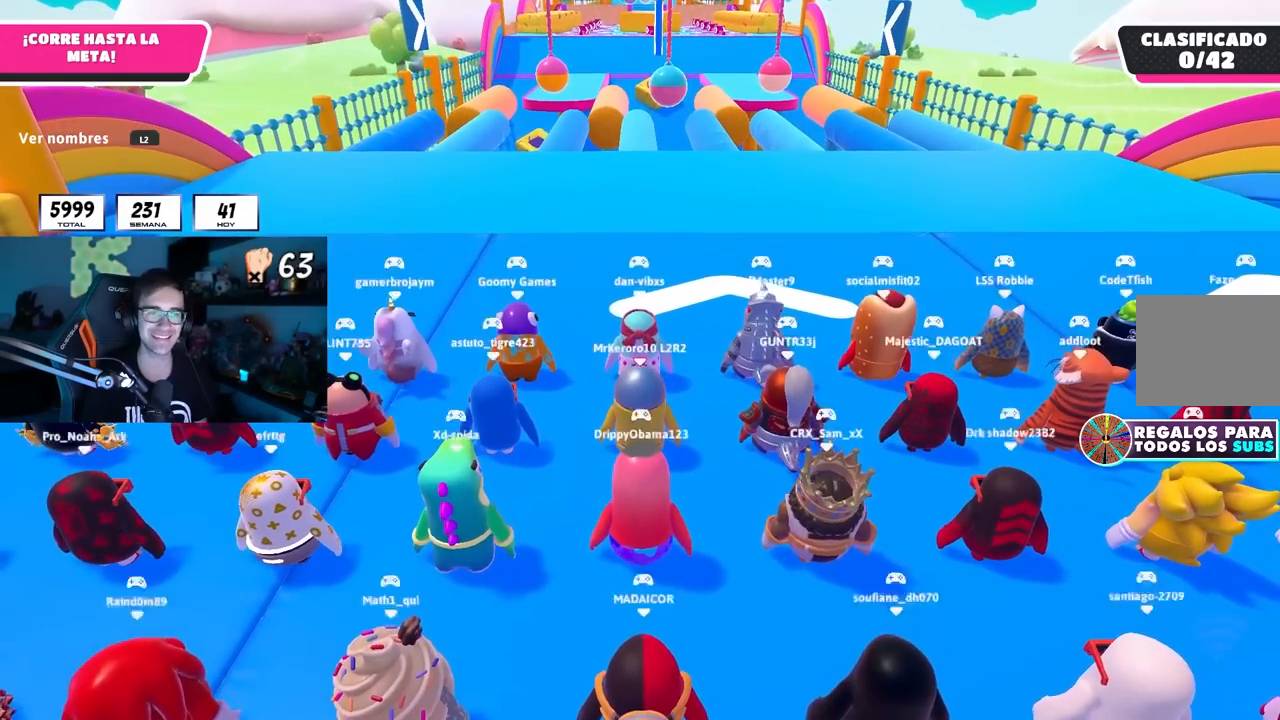
{"dt_ms": 500, "buttons": [], "left_stick": "center", "right_stick": "center", "button_events": [[33, "L2", "down"], [183, "L2", "up"], [283, "L2", "down"], [450, "L2", "up"]]}
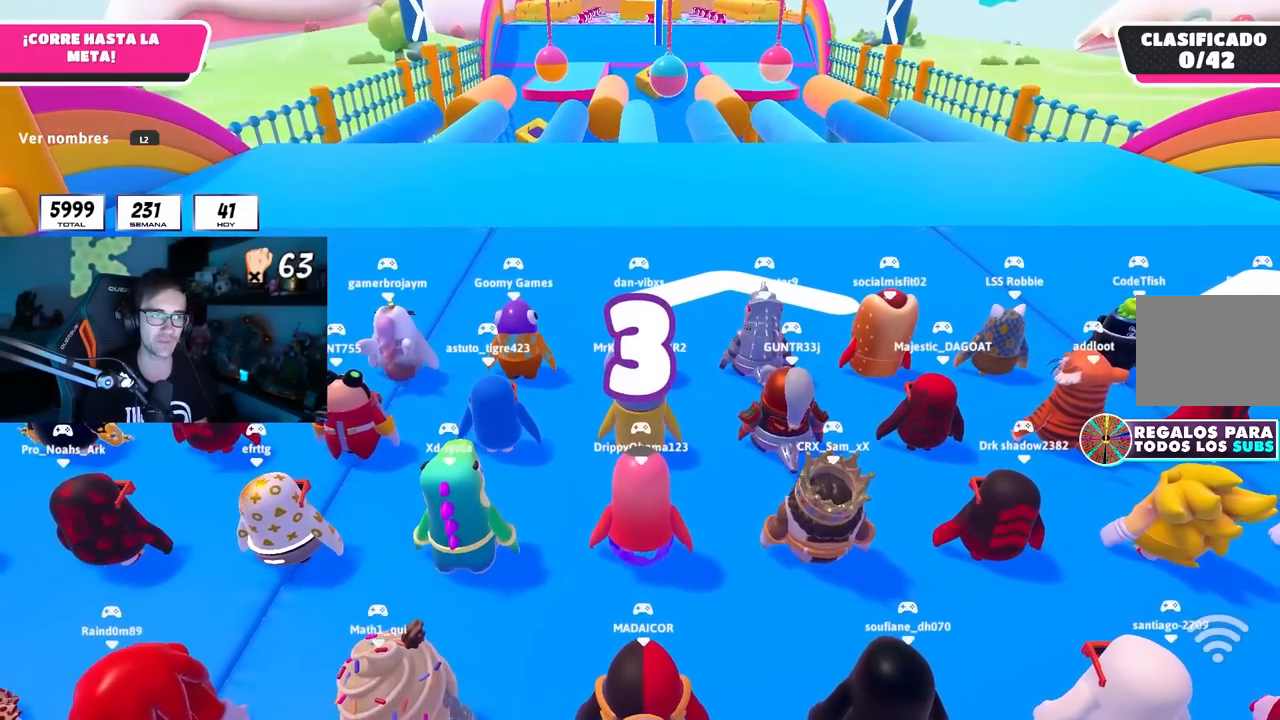
{"dt_ms": 500, "buttons": [], "left_stick": "up", "right_stick": "center", "button_events": []}
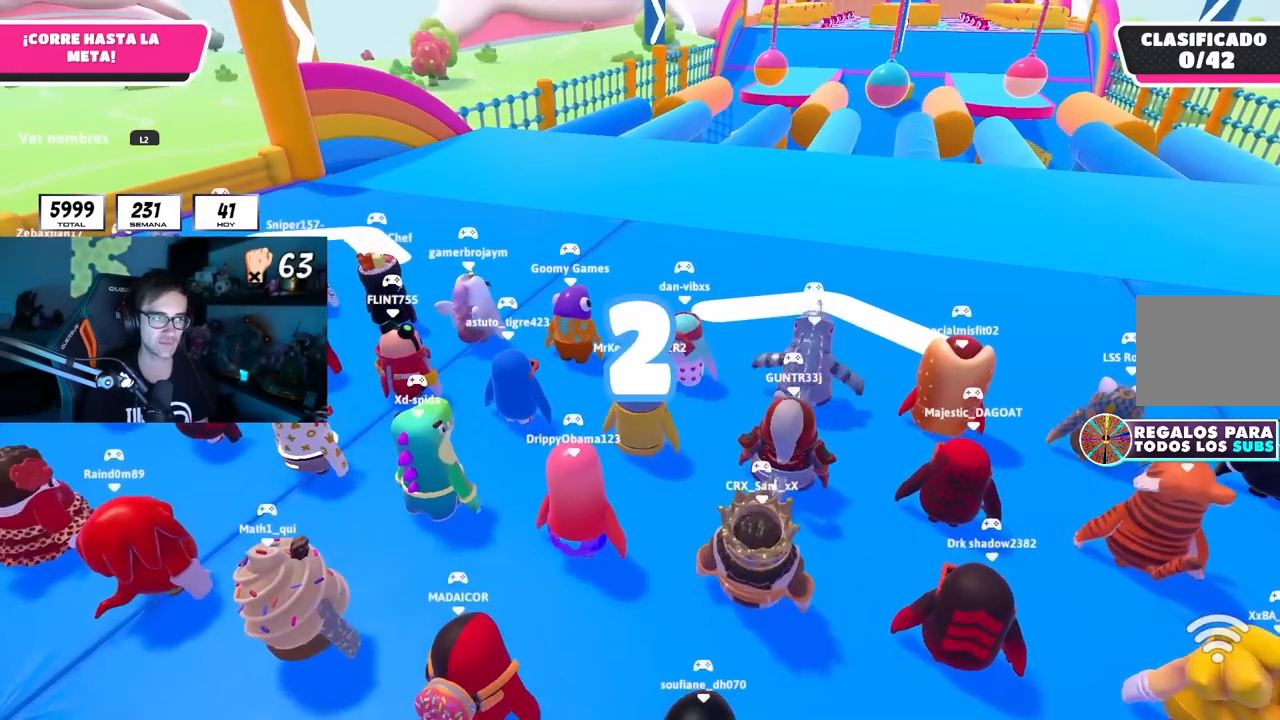
{"dt_ms": 500, "buttons": [], "left_stick": "up", "right_stick": "center", "button_events": []}
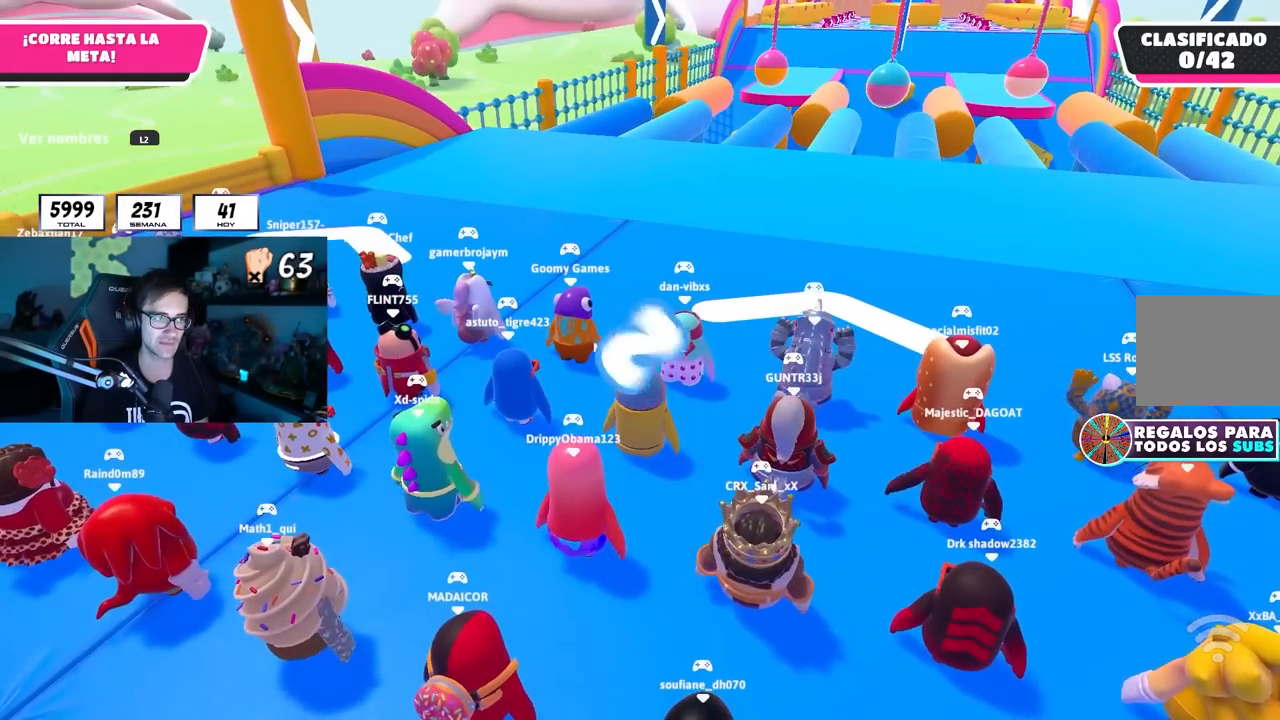
{"dt_ms": 500, "buttons": [], "left_stick": "up", "right_stick": "center", "button_events": []}
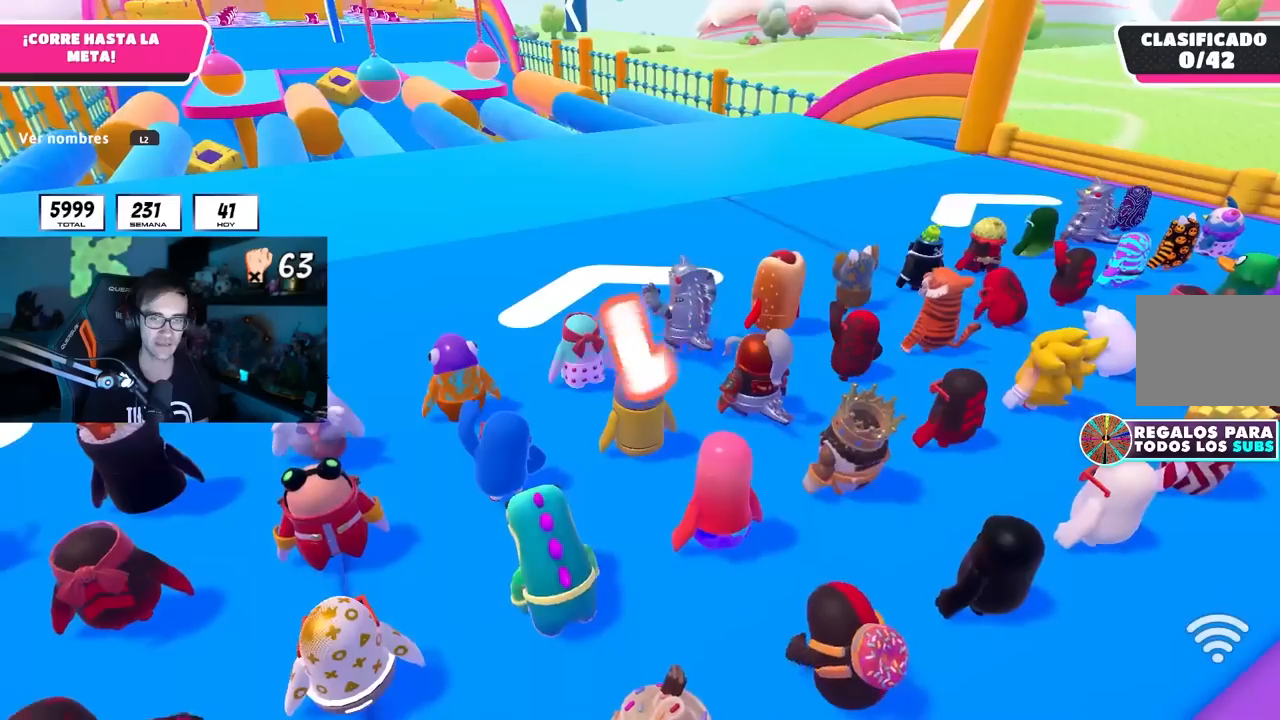
{"dt_ms": 500, "buttons": [], "left_stick": "up", "right_stick": "center", "button_events": []}
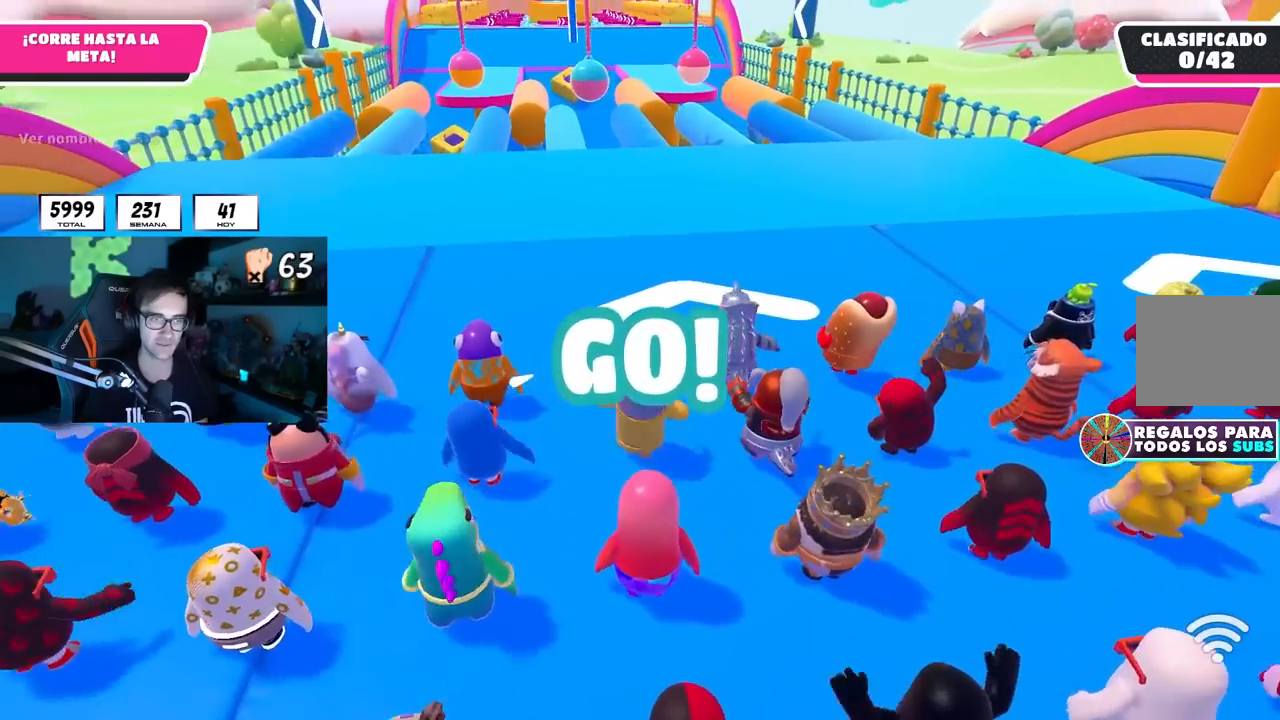
{"dt_ms": 500, "buttons": ["CROSS"], "left_stick": "up", "right_stick": "center", "button_events": [[167, "CROSS", "down"]]}
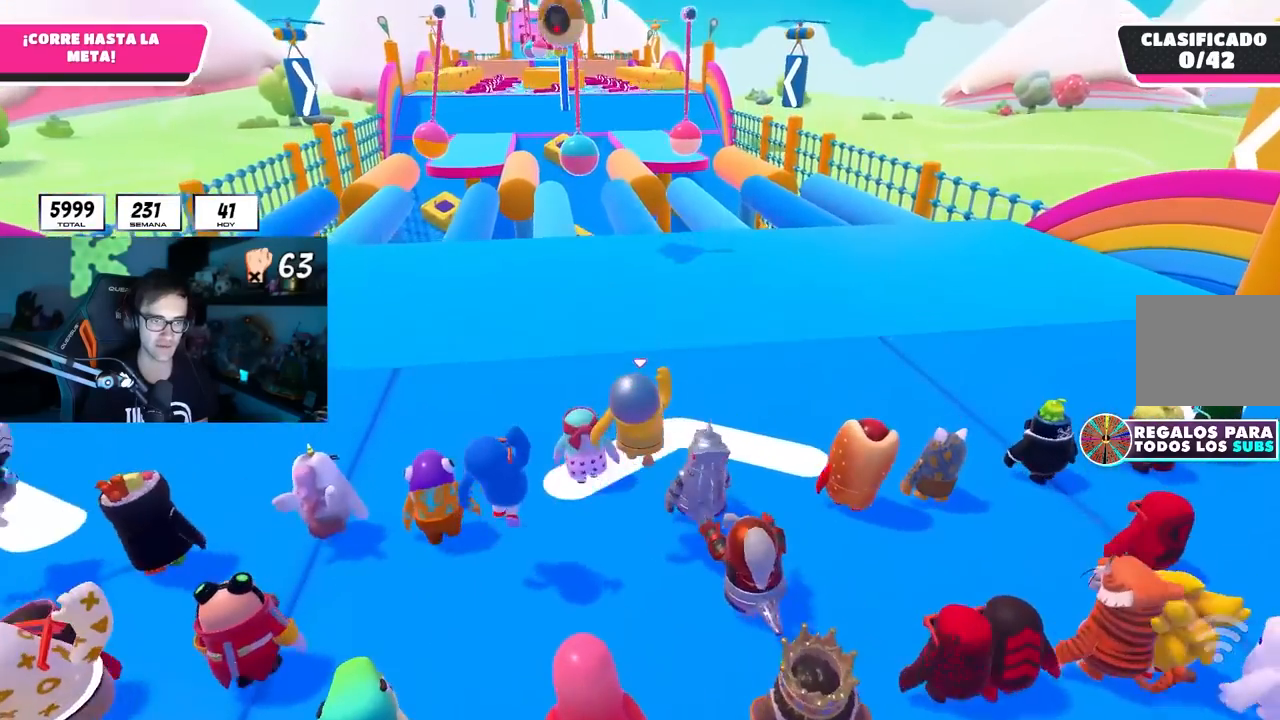
{"dt_ms": 500, "buttons": ["CROSS"], "left_stick": "up", "right_stick": "center", "button_events": [[50, "CROSS", "up"], [317, "CROSS", "down"]]}
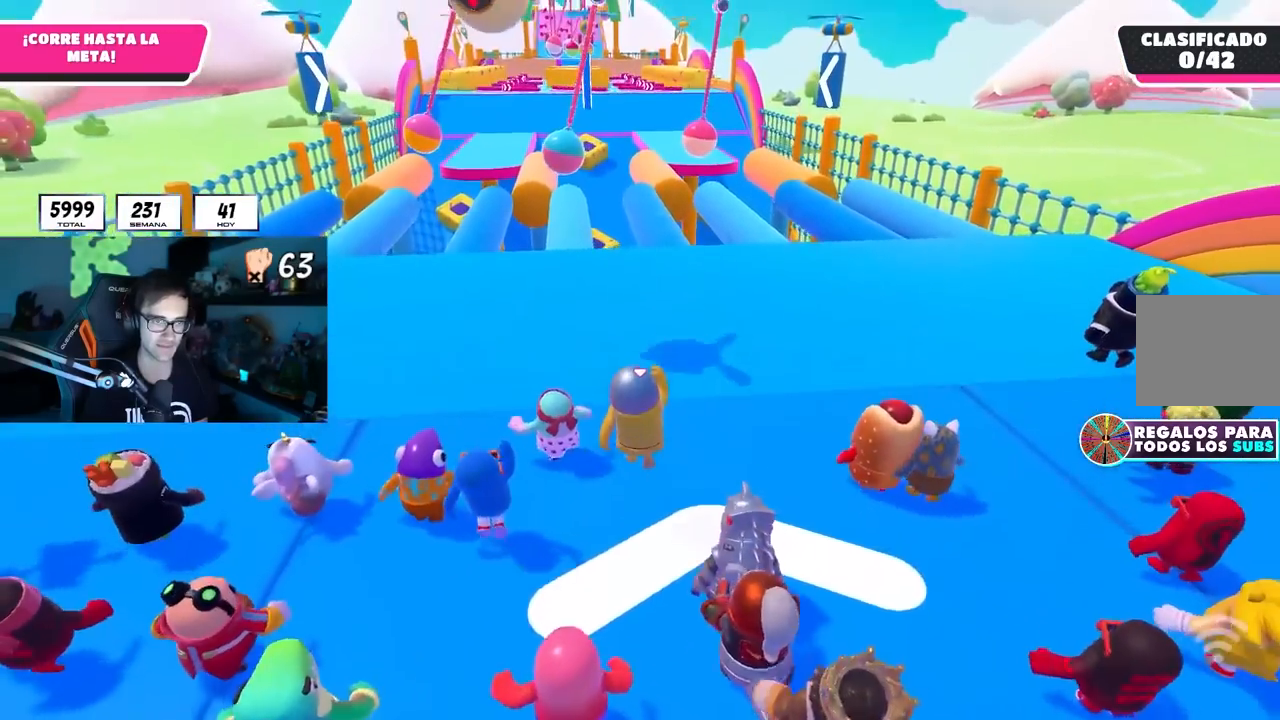
{"dt_ms": 500, "buttons": [], "left_stick": "up", "right_stick": "center", "button_events": [[133, "CROSS", "up"]]}
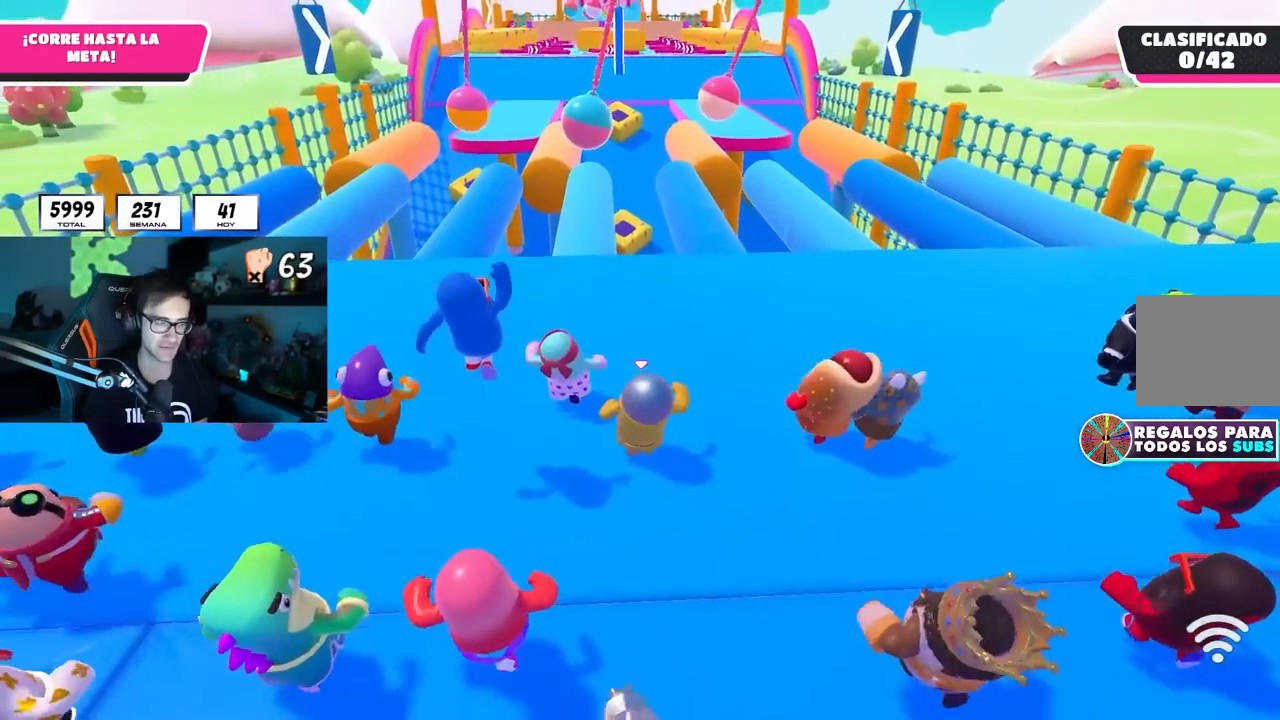
{"dt_ms": 500, "buttons": [], "left_stick": "up", "right_stick": "center", "button_events": []}
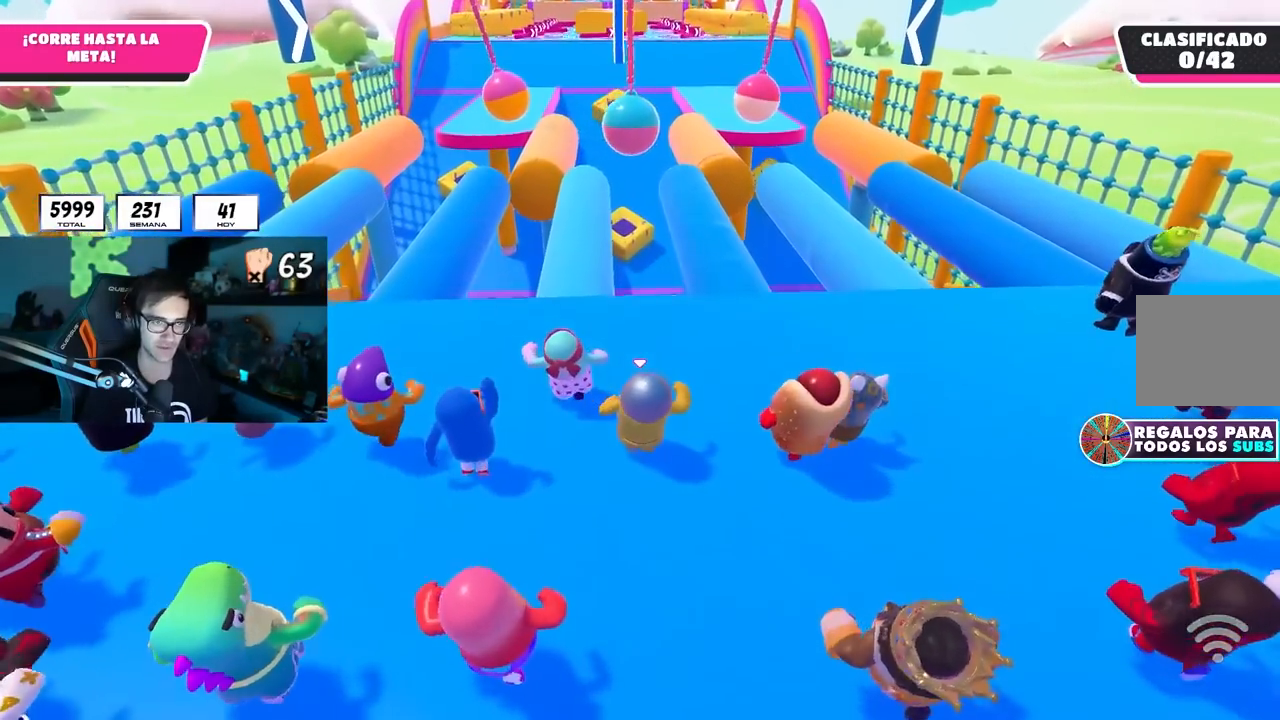
{"dt_ms": 500, "buttons": [], "left_stick": "up", "right_stick": "center", "button_events": []}
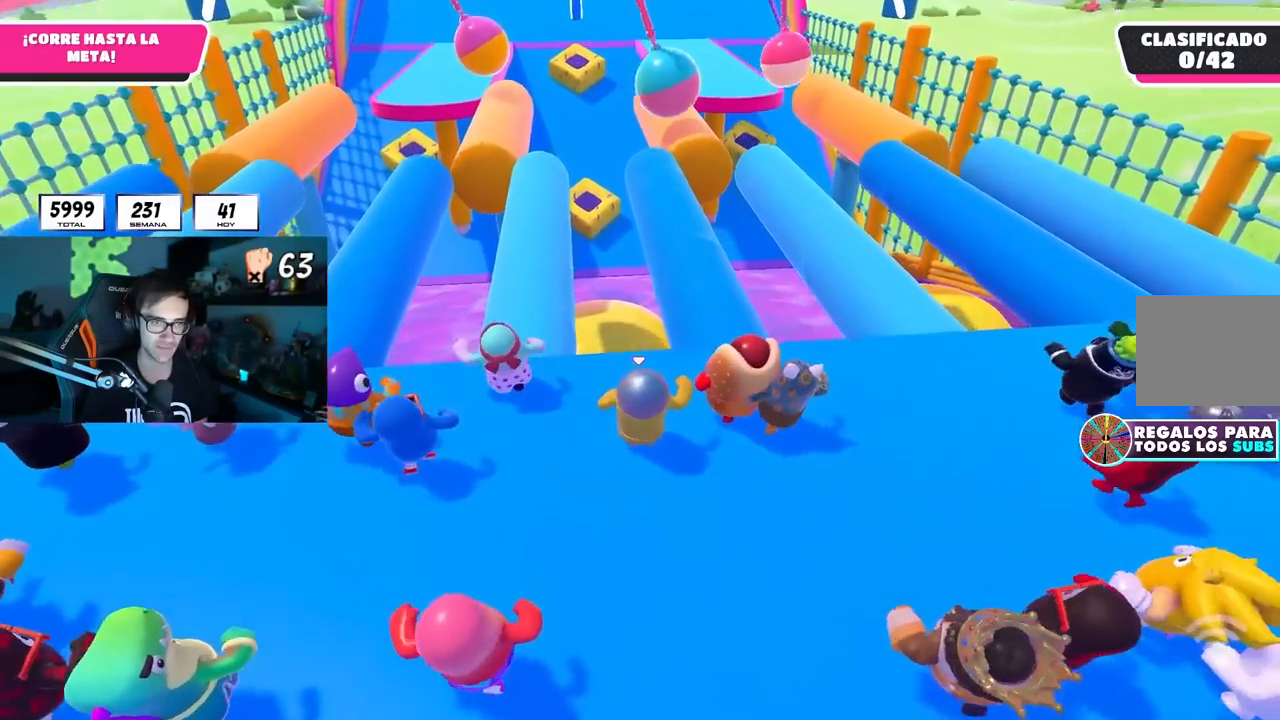
{"dt_ms": 500, "buttons": [], "left_stick": "up", "right_stick": "center", "button_events": []}
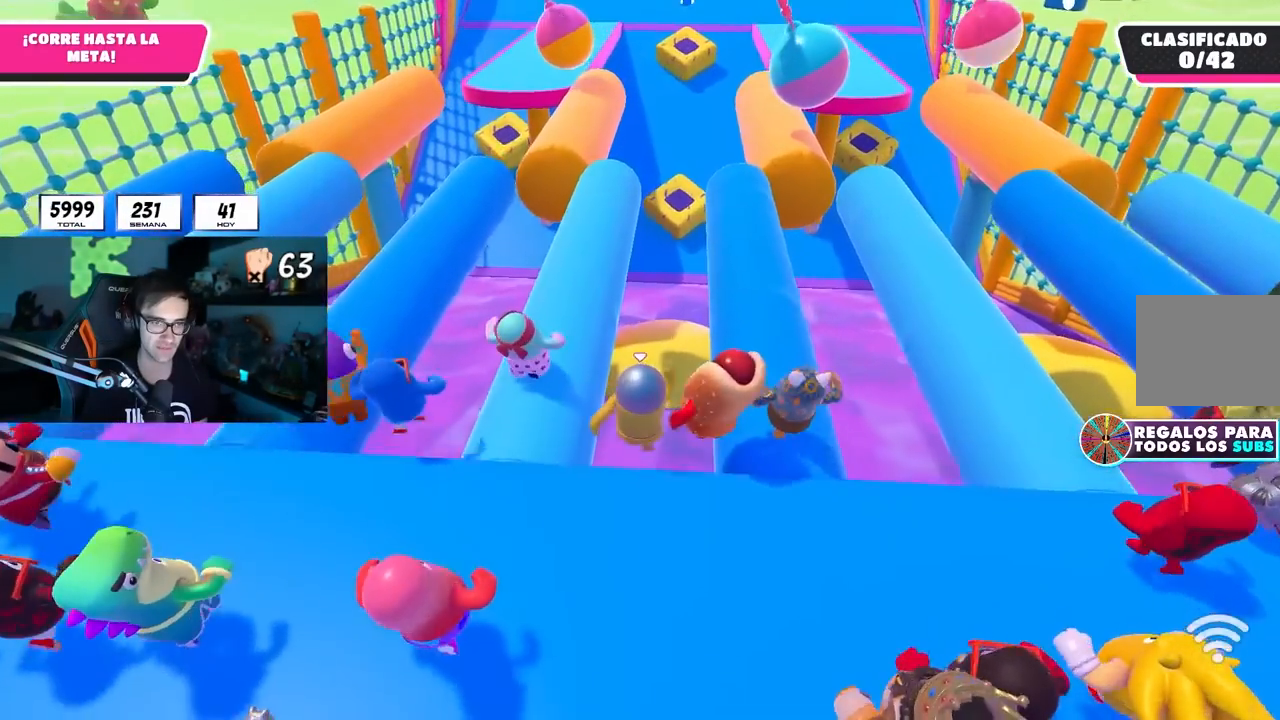
{"dt_ms": 500, "buttons": [], "left_stick": "up-left", "right_stick": "center", "button_events": []}
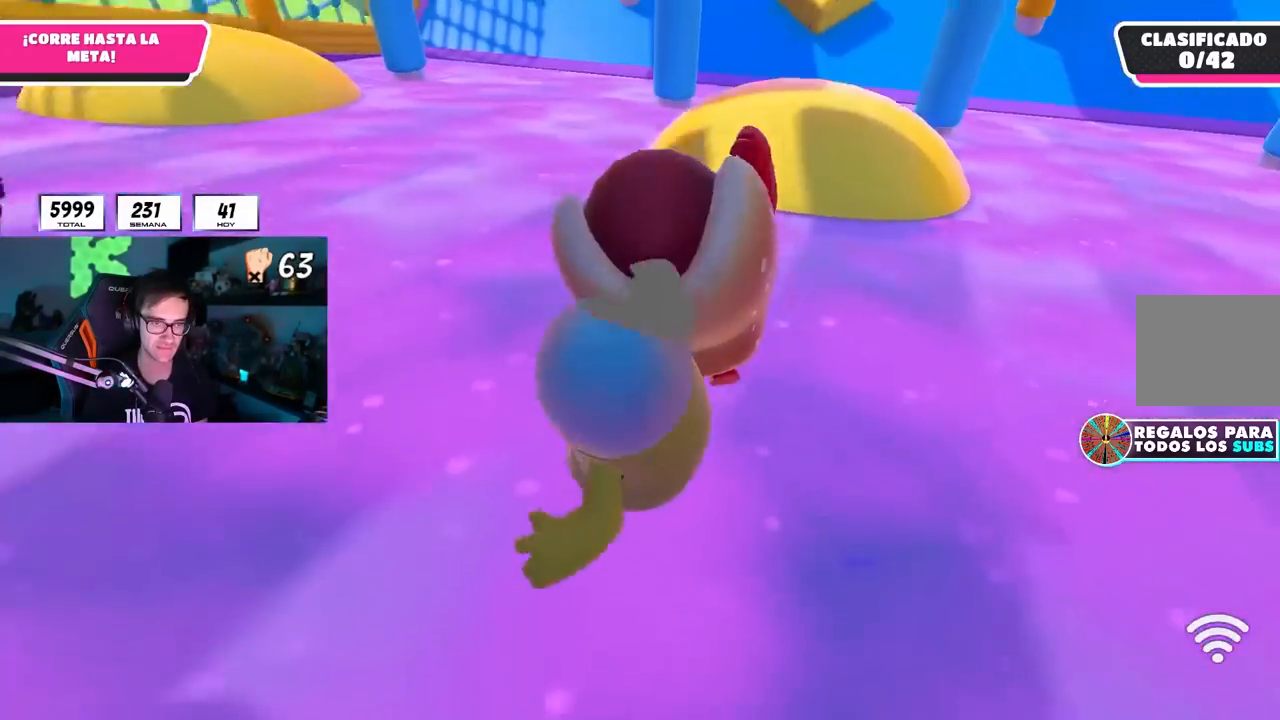
{"dt_ms": 500, "buttons": [], "left_stick": "up", "right_stick": "center", "button_events": []}
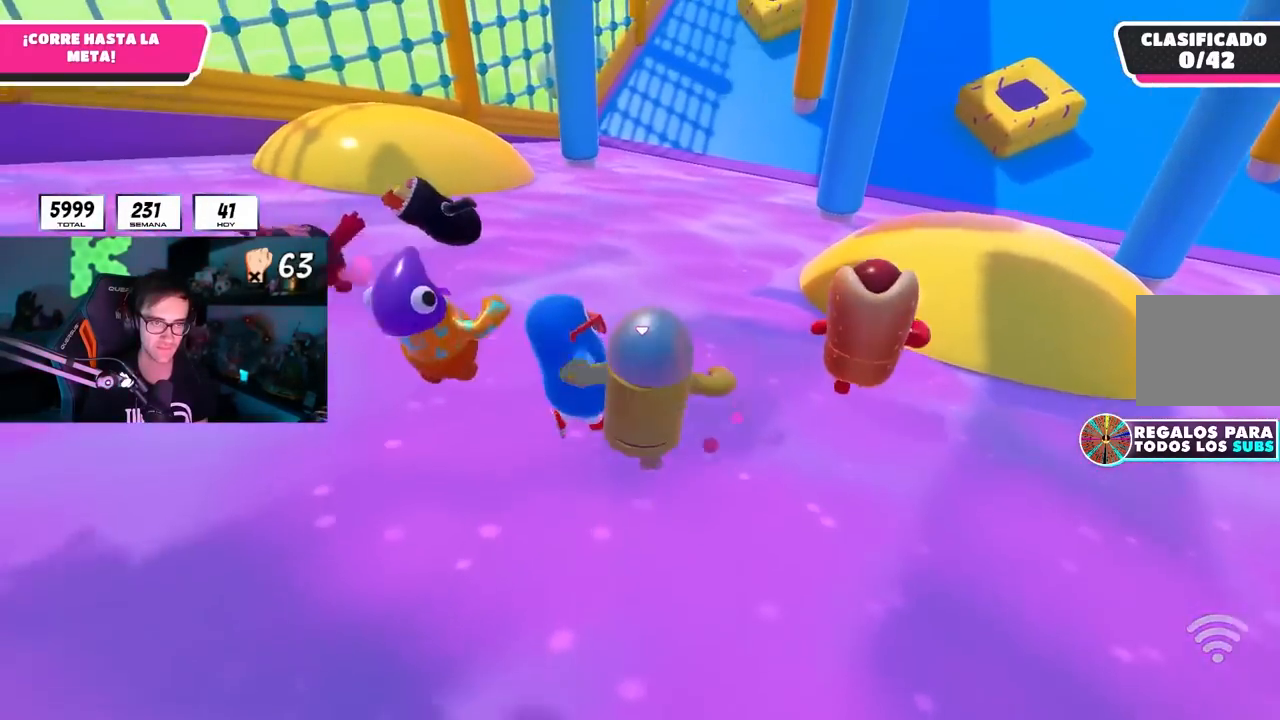
{"dt_ms": 500, "buttons": [], "left_stick": "up", "right_stick": "center", "button_events": []}
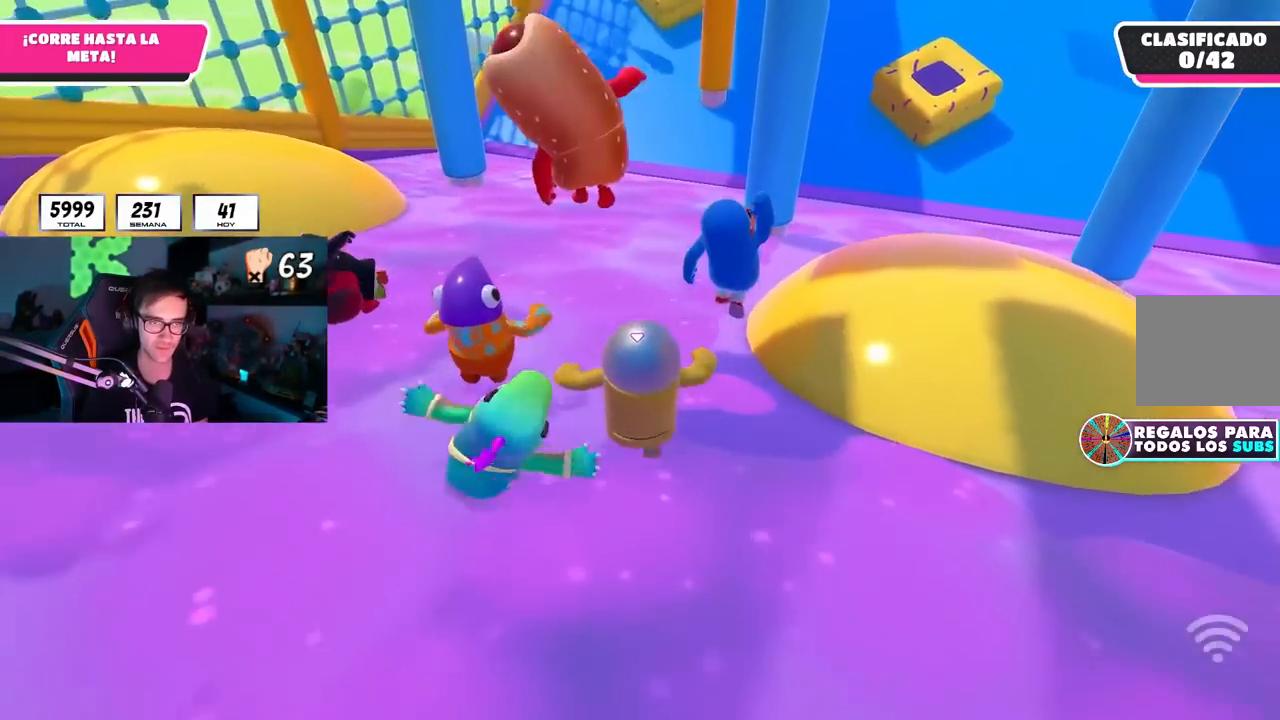
{"dt_ms": 500, "buttons": [], "left_stick": "up", "right_stick": "center", "button_events": []}
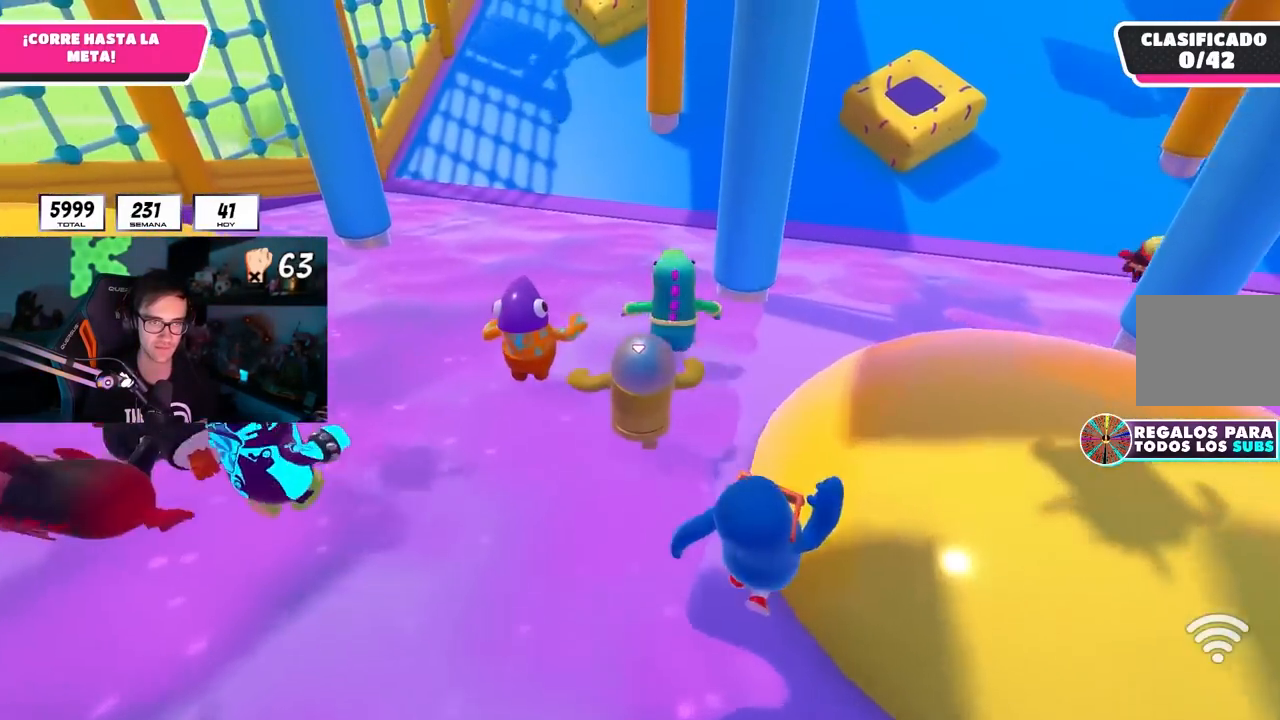
{"dt_ms": 500, "buttons": [], "left_stick": "up", "right_stick": "center", "button_events": []}
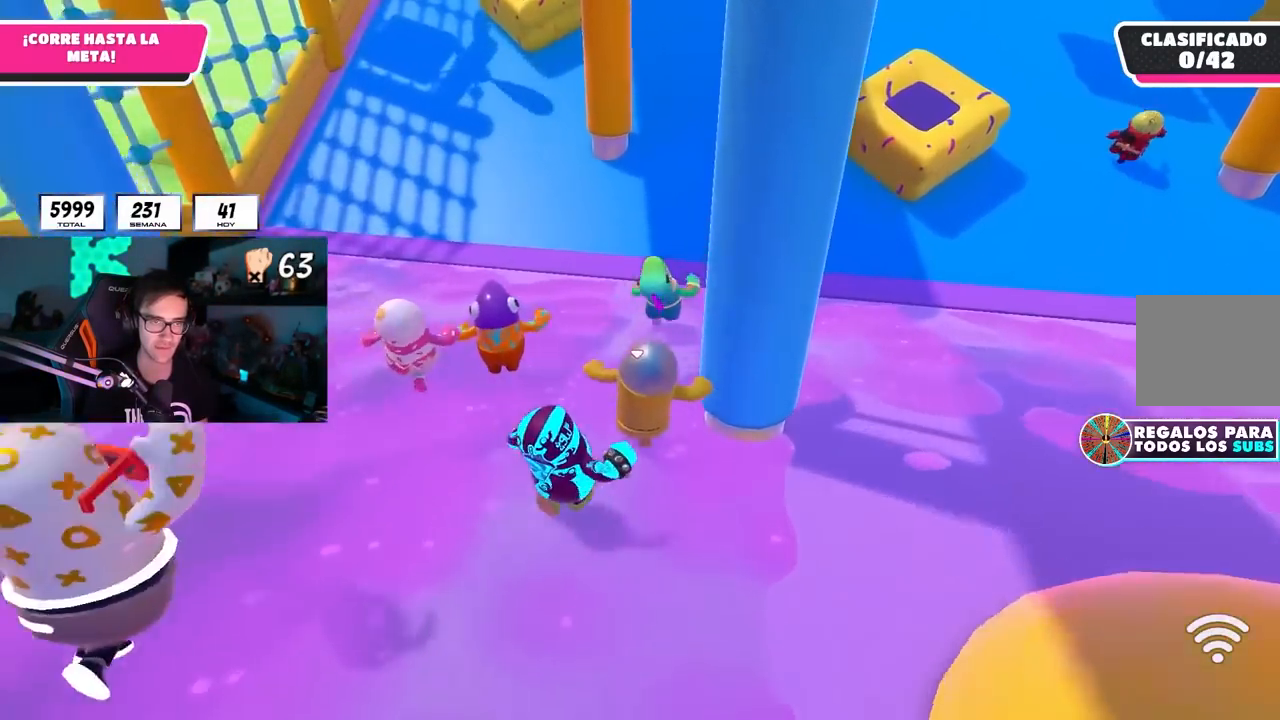
{"dt_ms": 500, "buttons": [], "left_stick": "up", "right_stick": "center", "button_events": []}
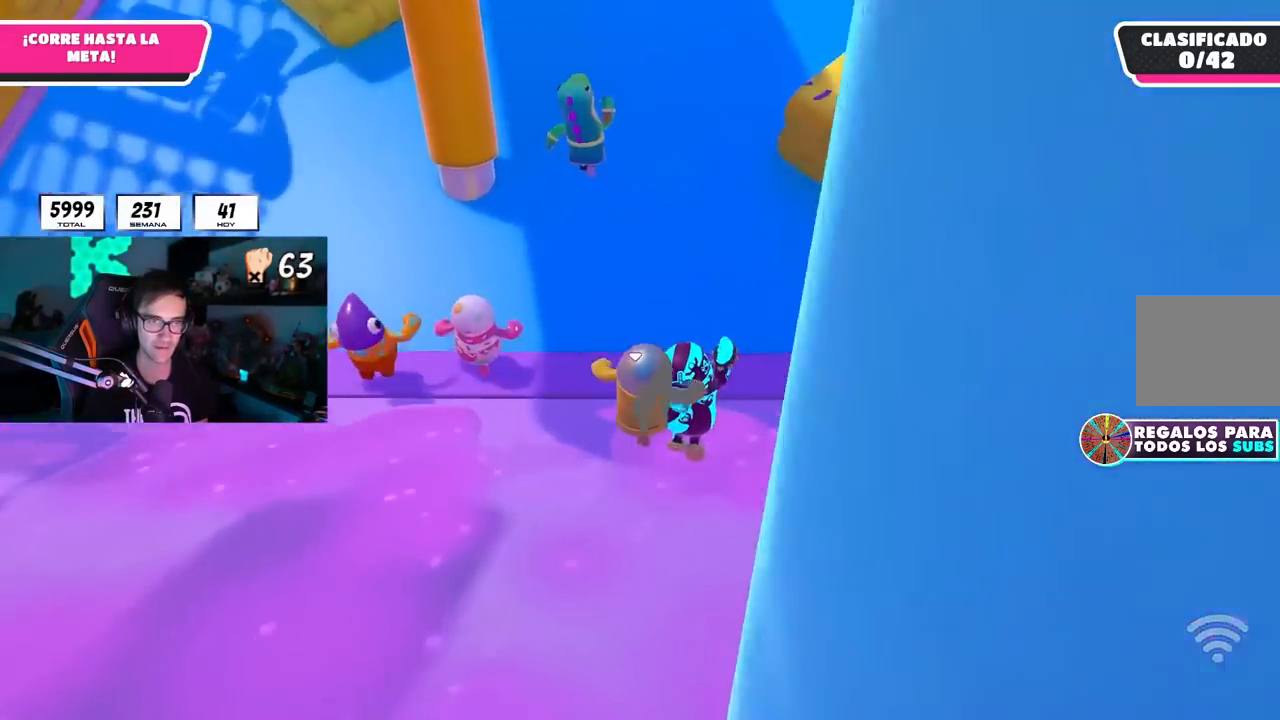
{"dt_ms": 500, "buttons": ["L3"], "left_stick": "up", "right_stick": "up", "button_events": [[33, "CROSS", "down"], [283, "CROSS", "up"], [333, "L3", "down"]]}
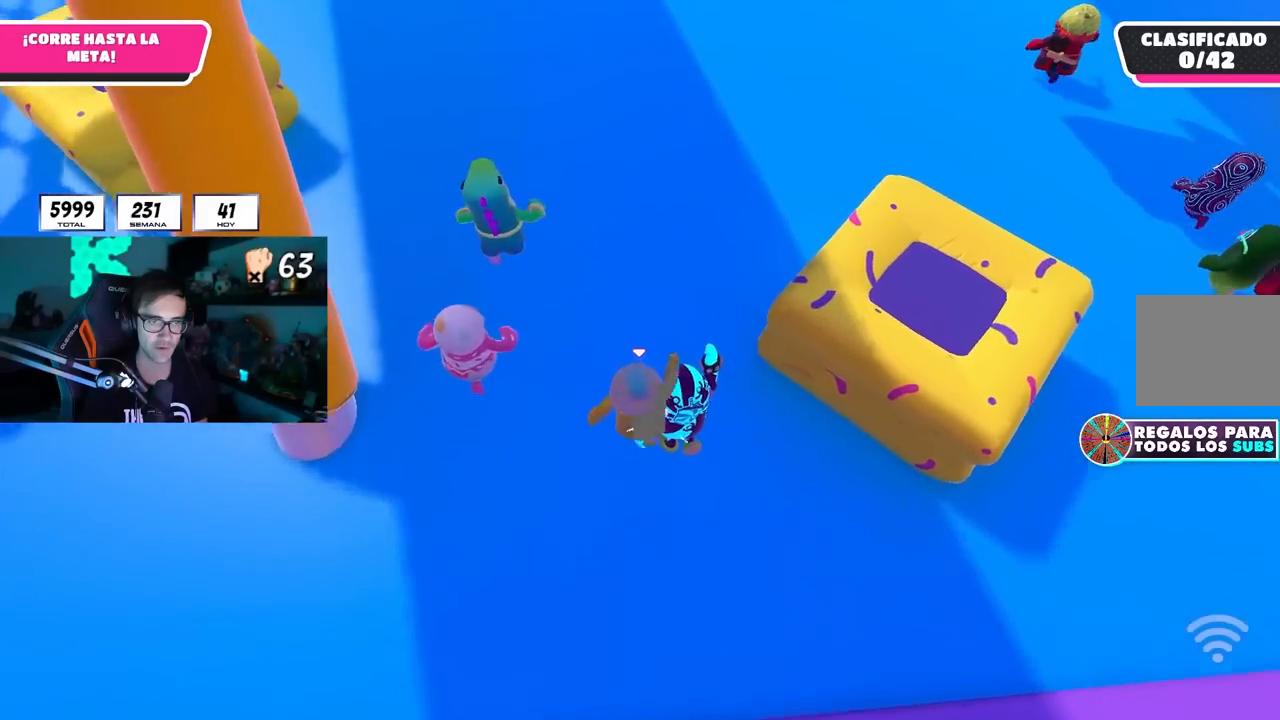
{"dt_ms": 1000, "buttons": [], "left_stick": "up", "right_stick": "center", "button_events": [[217, "L3", "up"]]}
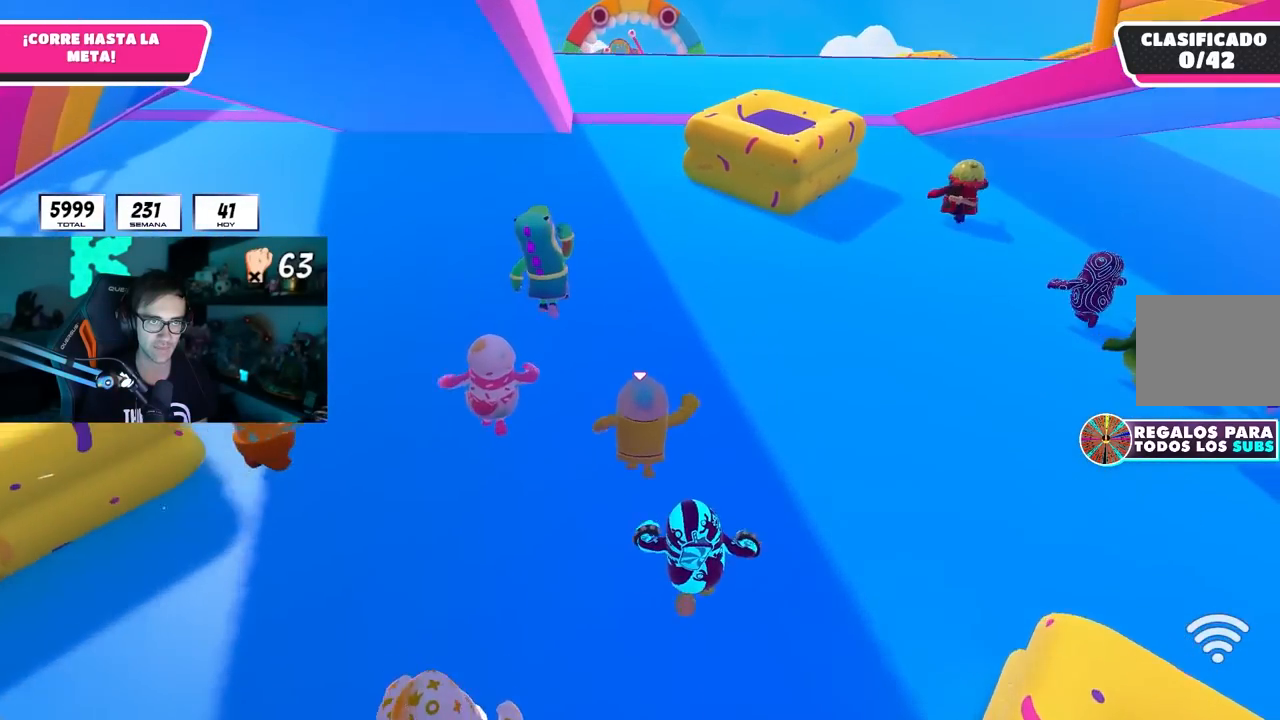
{"dt_ms": 500, "buttons": [], "left_stick": "up", "right_stick": "center", "button_events": []}
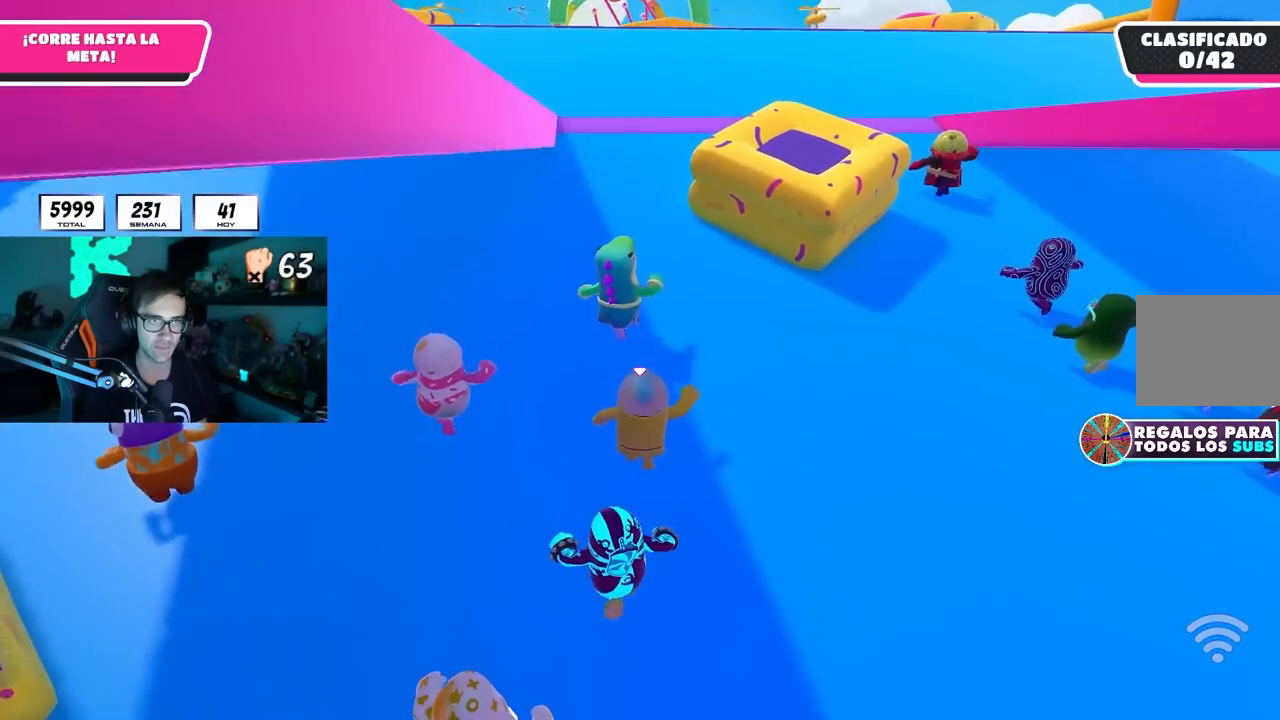
{"dt_ms": 500, "buttons": [], "left_stick": "up", "right_stick": "center", "button_events": []}
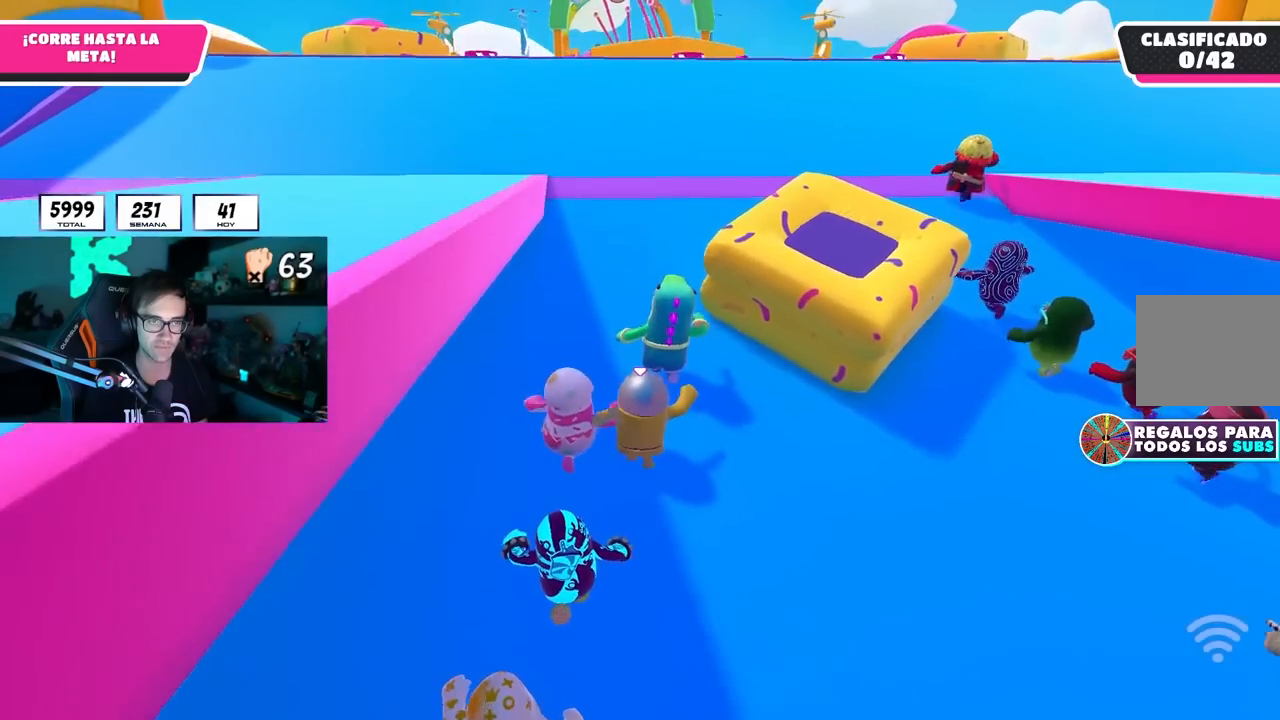
{"dt_ms": 500, "buttons": [], "left_stick": "up", "right_stick": "center", "button_events": [[367, "L2", "down"], [500, "L2", "up"]]}
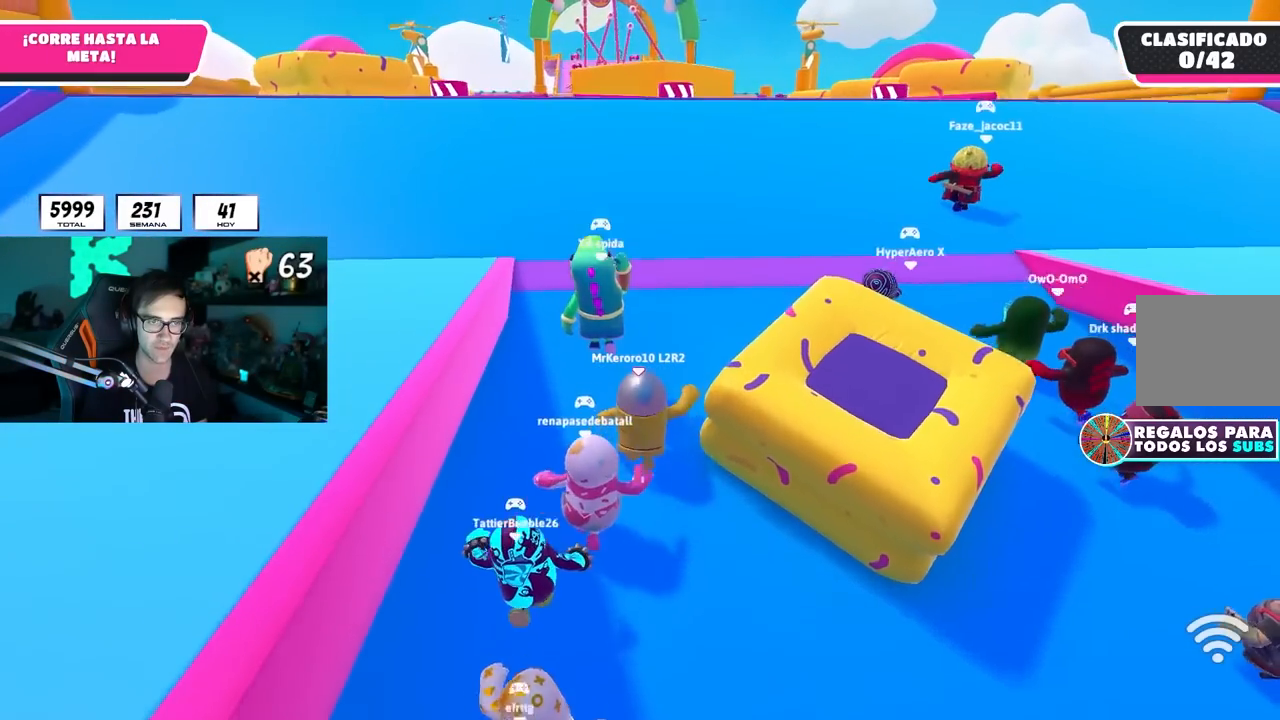
{"dt_ms": 500, "buttons": [], "left_stick": "up", "right_stick": "center", "button_events": []}
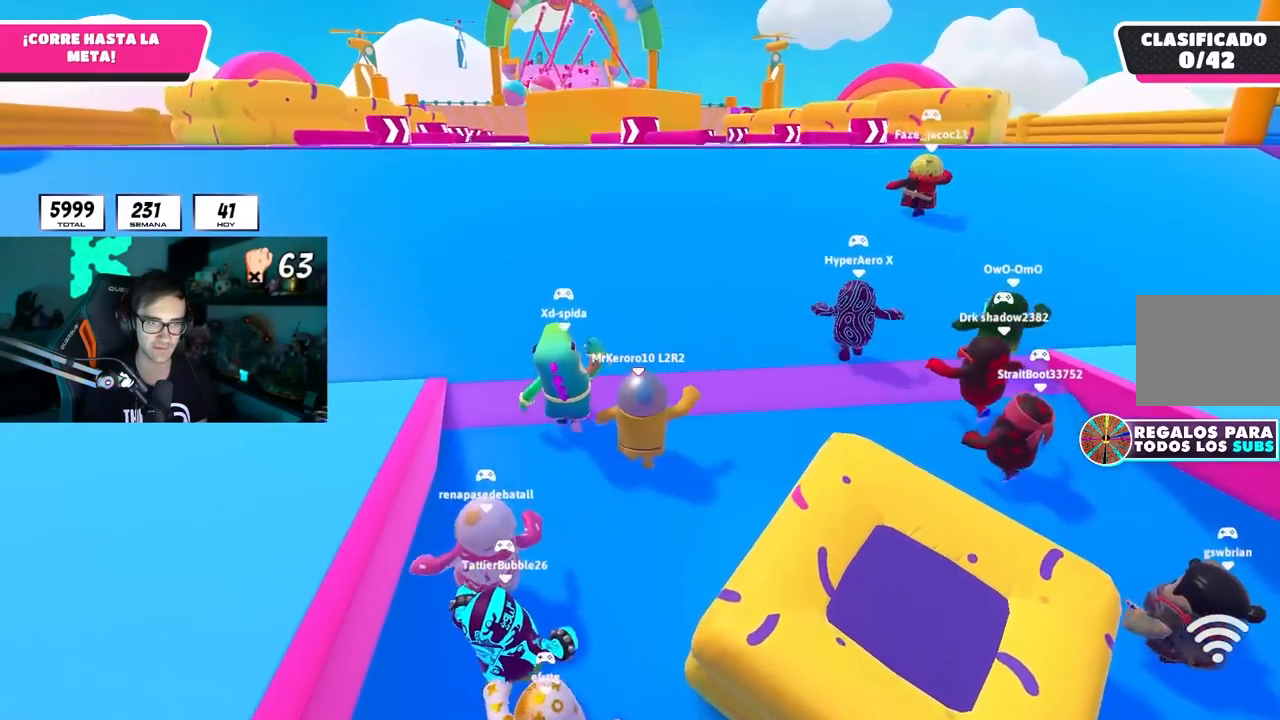
{"dt_ms": 1000, "buttons": [], "left_stick": "up", "right_stick": "center", "button_events": [[483, "L2", "down"], [617, "L2", "up"]]}
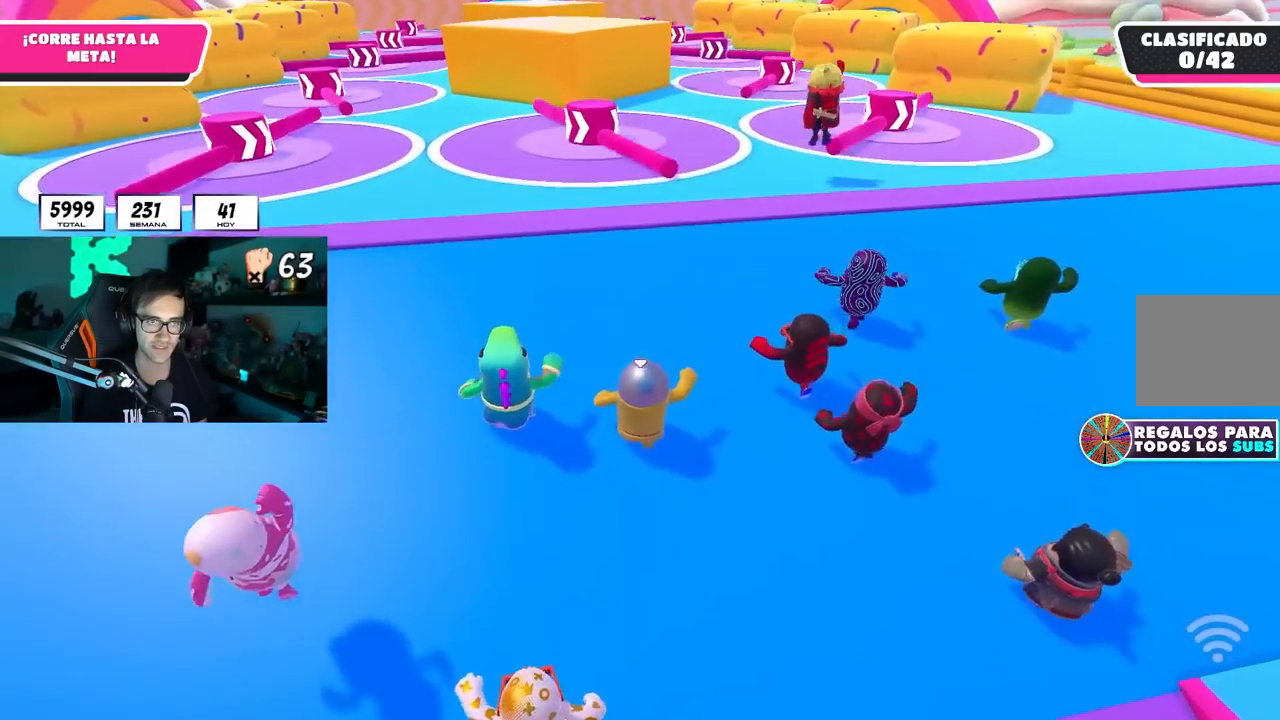
{"dt_ms": 500, "buttons": ["CROSS"], "left_stick": "up", "right_stick": "center", "button_events": [[483, "CROSS", "down"]]}
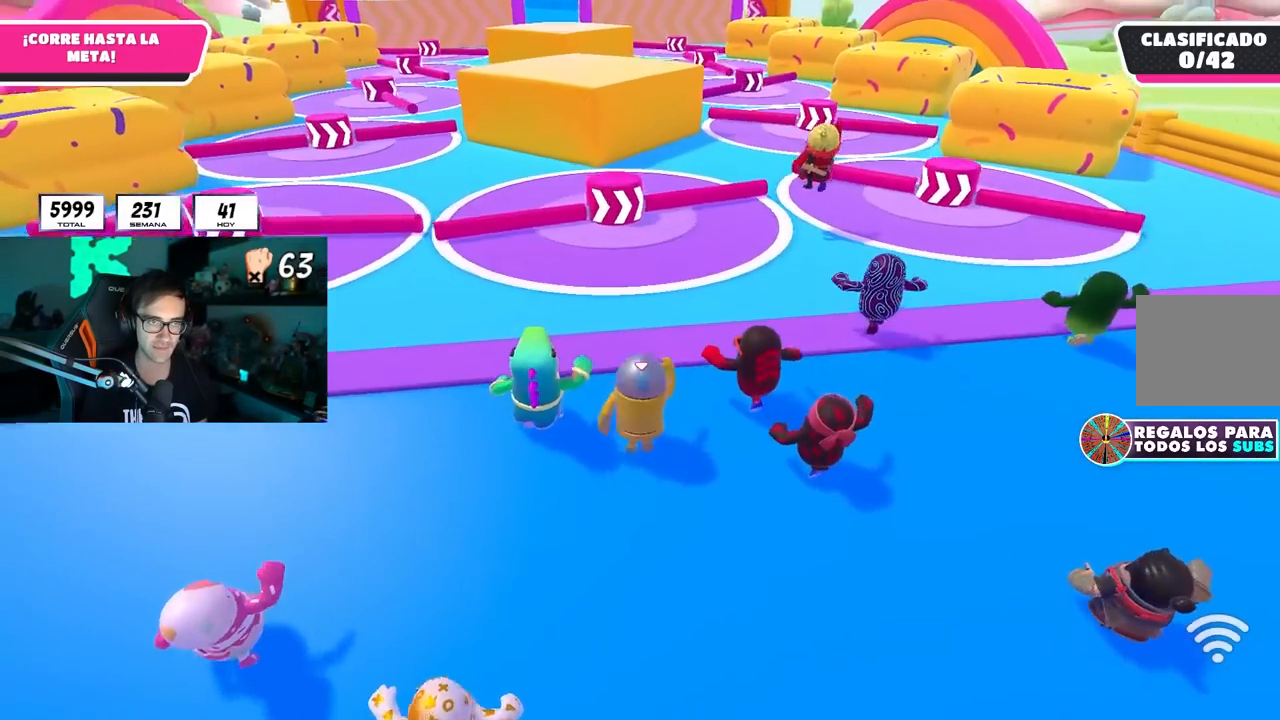
{"dt_ms": 500, "buttons": [], "left_stick": "up", "right_stick": "center", "button_events": [[233, "CROSS", "up"]]}